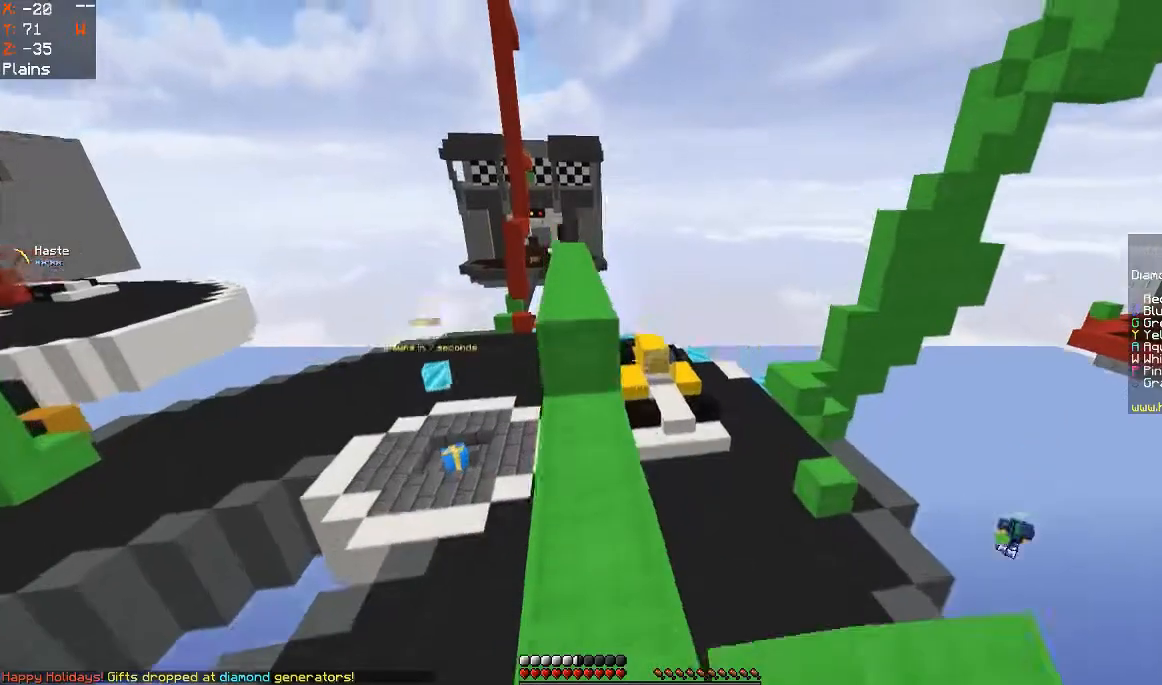
Gameplay with keyboard and mouse; each line is a JSON object with the keys and mouse buttons held at the frame after it. "events" lists presses ("down") and releases ("up") of "a", "d", "s", "space", "w", "mouse_left" and "mouse_right" between this image and that frame as [ms after this image, input, new state], when the widget could be followed in between. "mouse_left", "mouse_right" = the "left", "right" buttons of the "mouse" list. No other keys are recorded. Fast repeated clicks can show as one long hold. Mouse movement is not recorded.
{"keys": ["a", "space", "w"], "mouse": [], "events": [[133, "a", "down"], [133, "space", "up"], [300, "space", "down"]]}
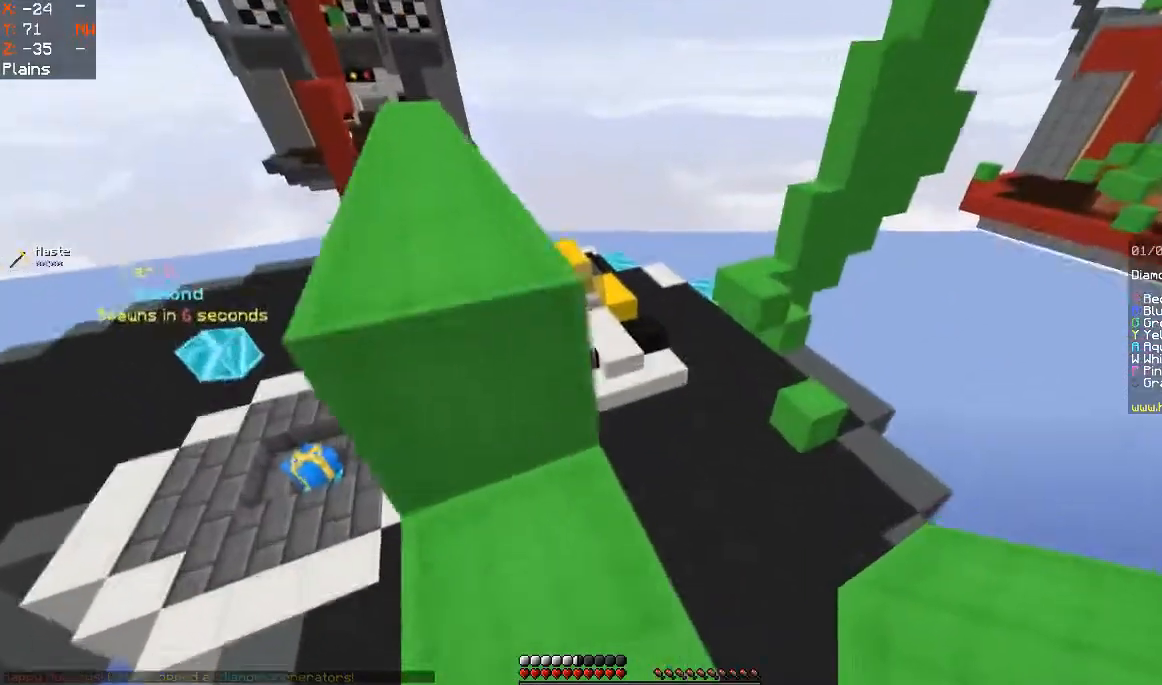
{"keys": ["a"], "mouse": [], "events": [[133, "space", "up"], [200, "w", "up"]]}
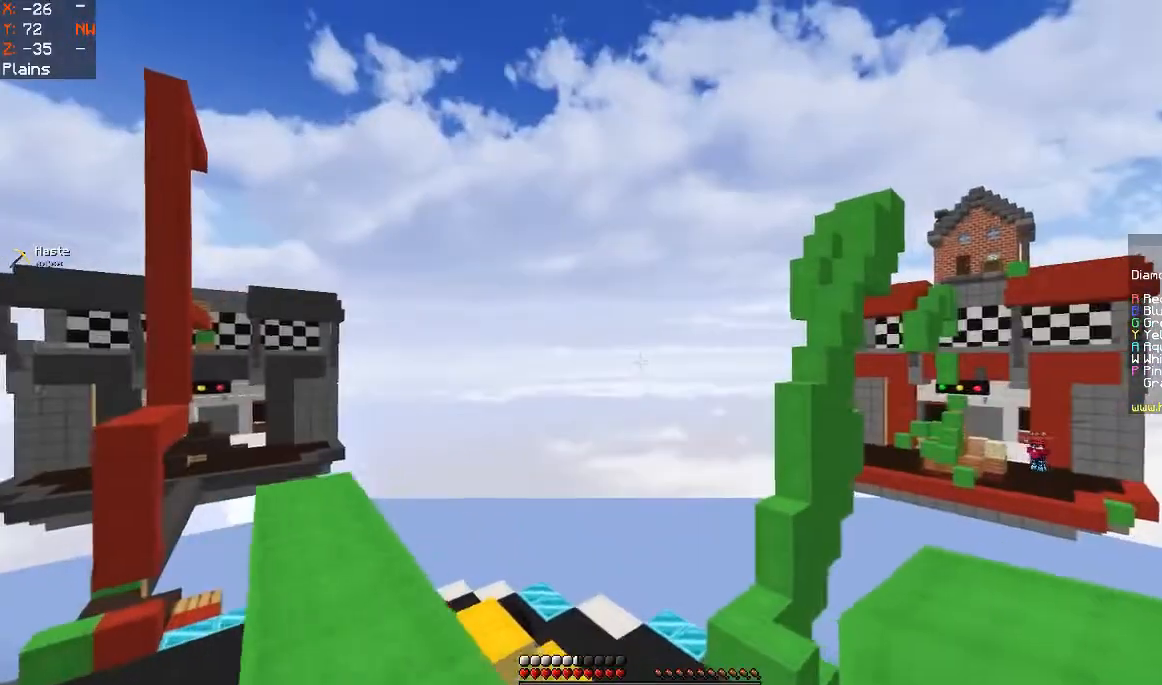
{"keys": [], "mouse": [], "events": [[67, "a", "up"], [267, "w", "down"], [400, "w", "up"]]}
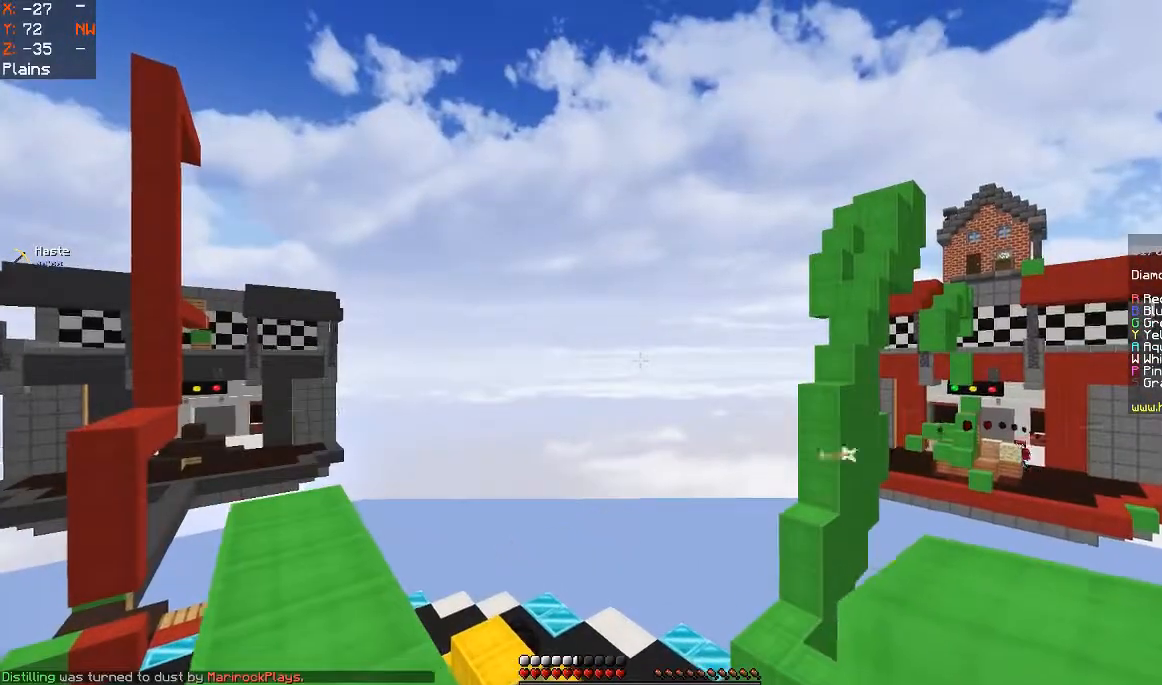
{"keys": [], "mouse": [], "events": []}
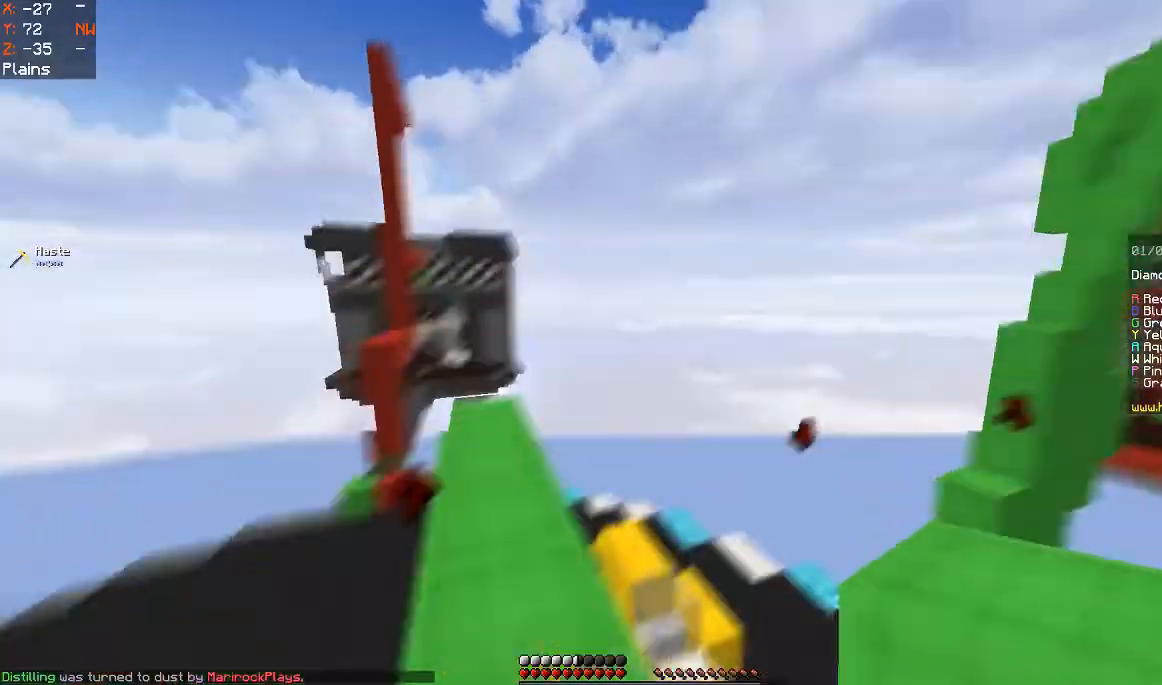
{"keys": ["a", "w"], "mouse": [], "events": [[33, "w", "down"], [133, "a", "down"]]}
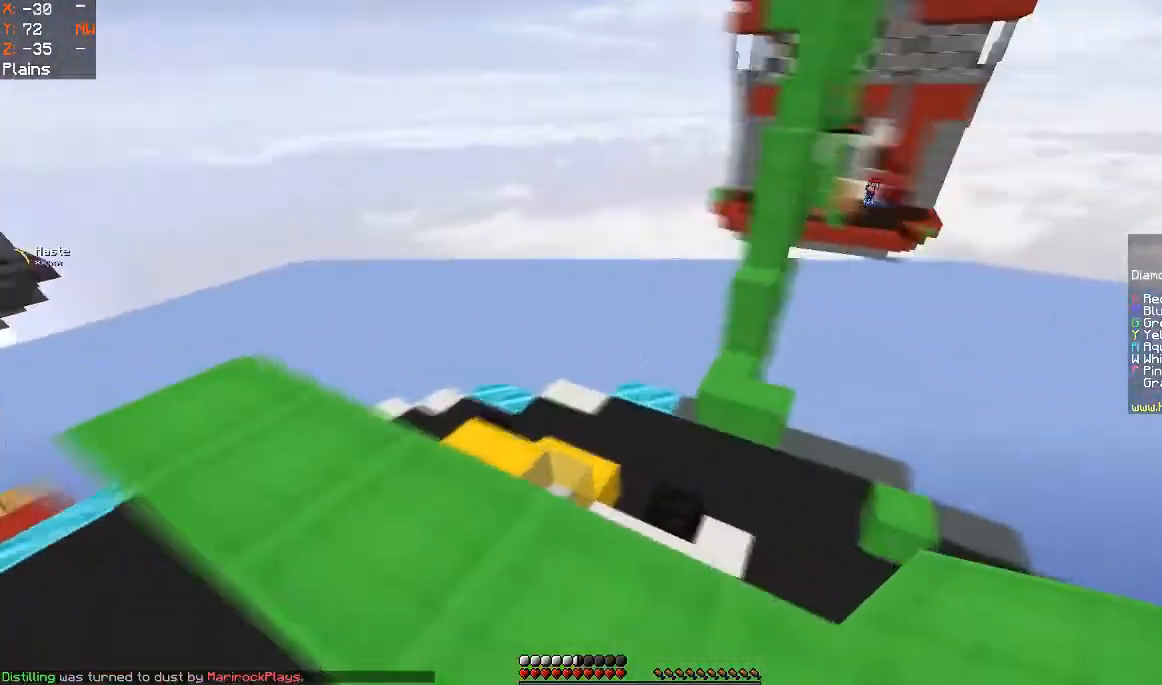
{"keys": ["a", "w"], "mouse": [], "events": []}
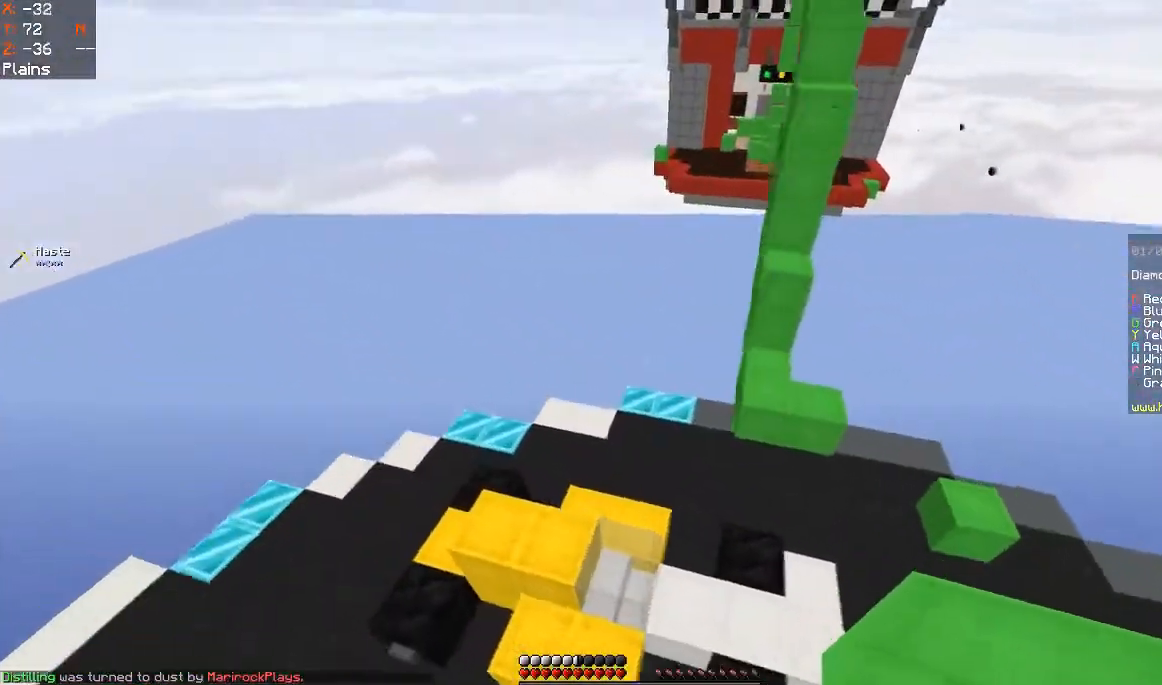
{"keys": ["w"], "mouse": [], "events": [[167, "a", "up"]]}
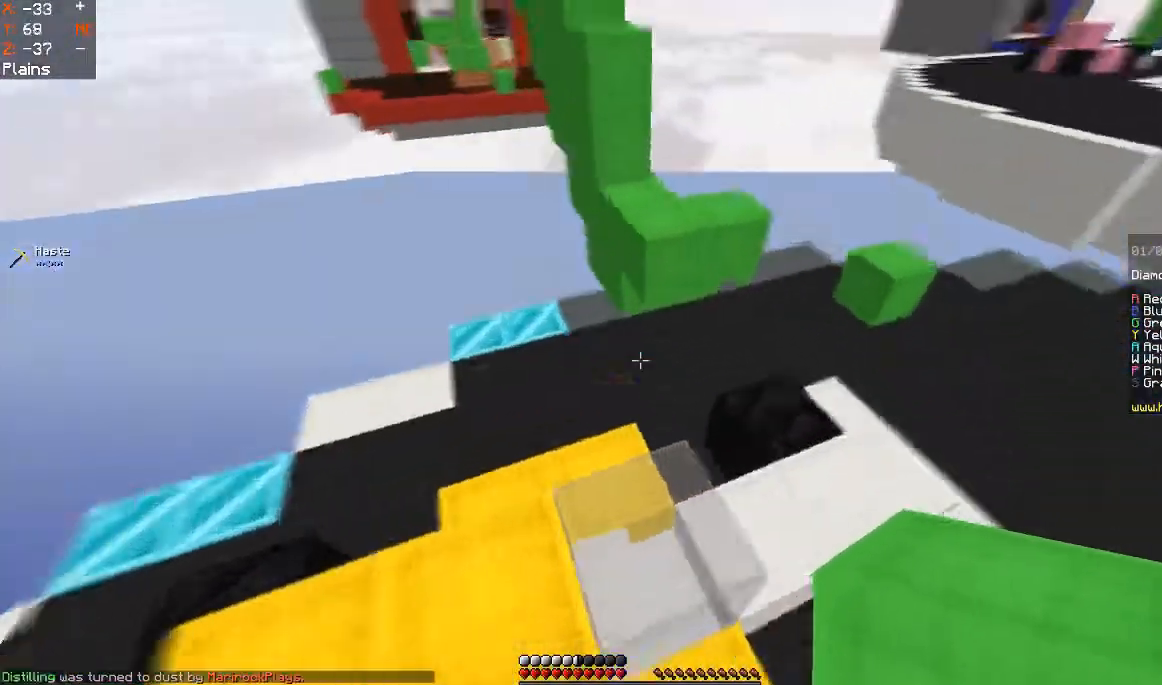
{"keys": ["a", "w"], "mouse": [], "events": [[133, "space", "down"], [433, "a", "down"], [433, "space", "up"]]}
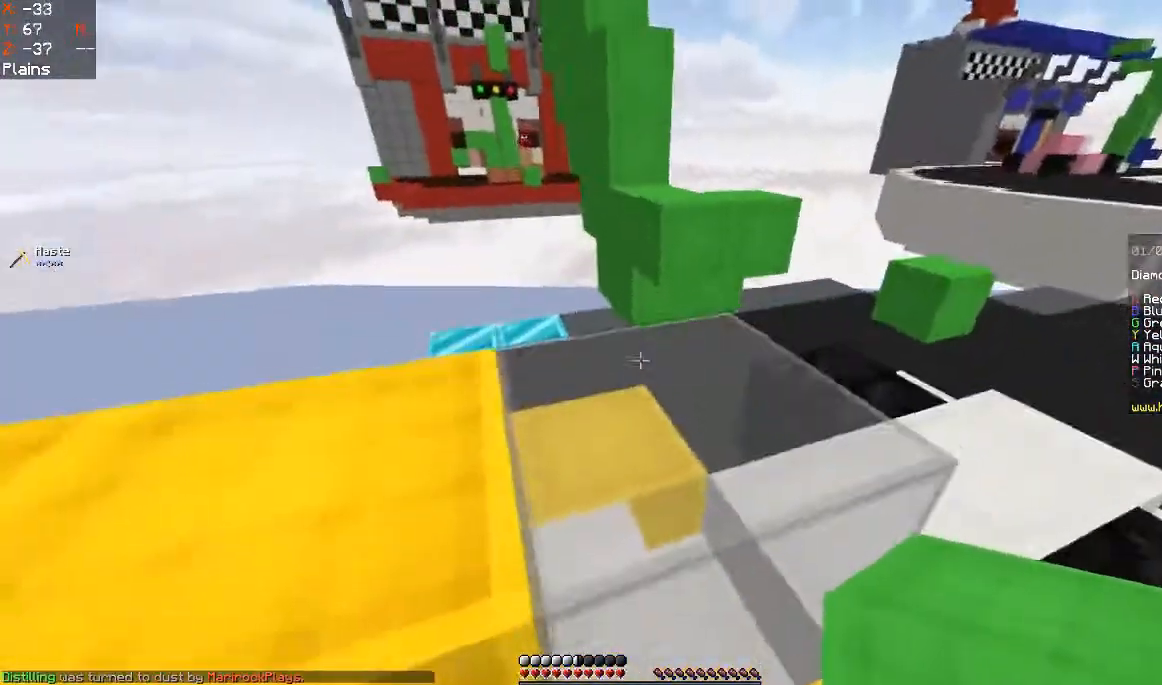
{"keys": ["w"], "mouse": [], "events": [[100, "a", "up"], [100, "space", "down"], [300, "a", "down"], [333, "space", "up"], [467, "a", "up"]]}
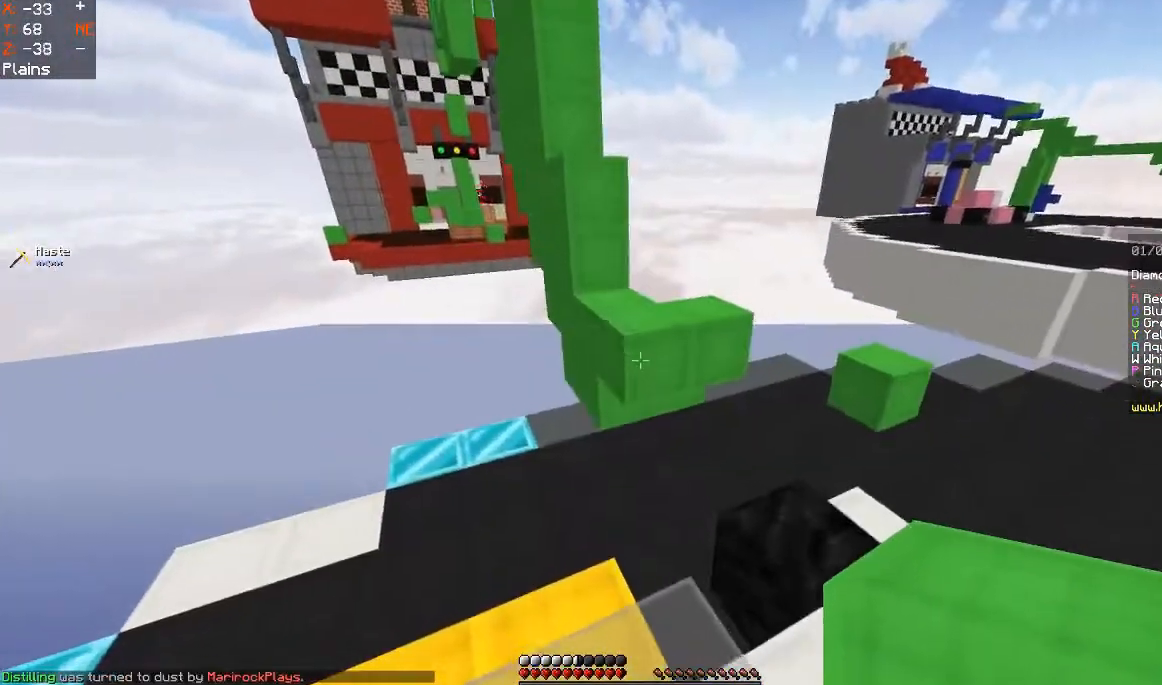
{"keys": ["w"], "mouse": [], "events": [[200, "mouse_right", "down"], [267, "space", "down"], [400, "mouse_right", "up"], [500, "space", "up"]]}
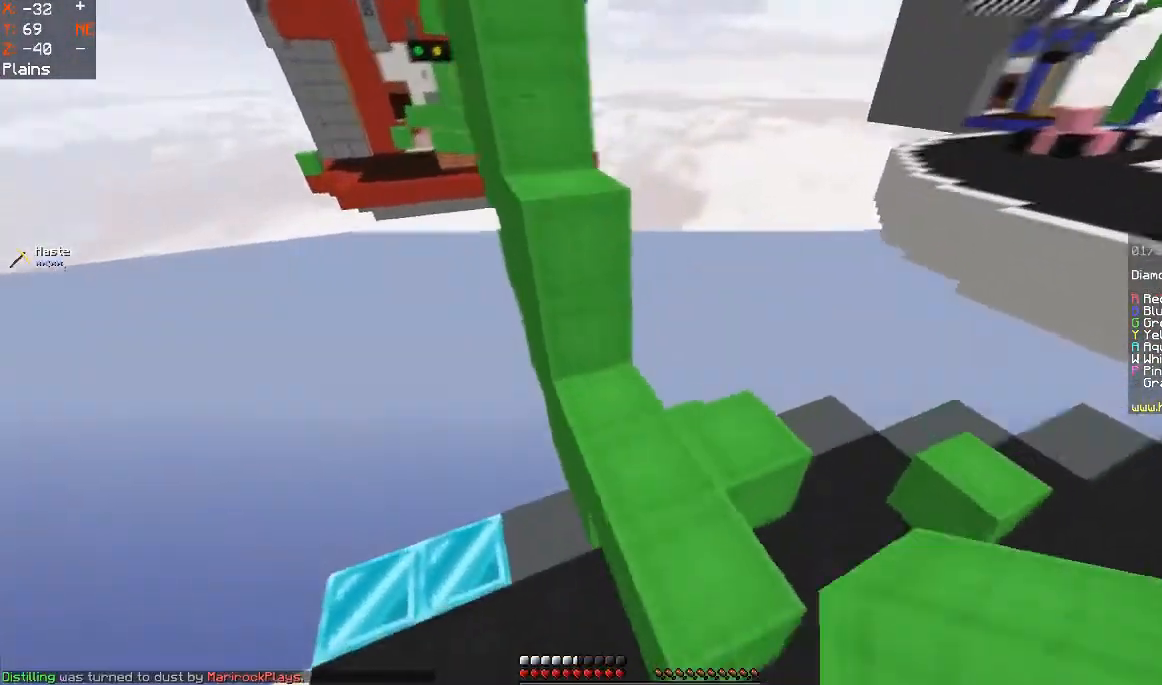
{"keys": ["a", "w"], "mouse": [], "events": [[167, "space", "down"], [367, "a", "down"], [500, "space", "up"]]}
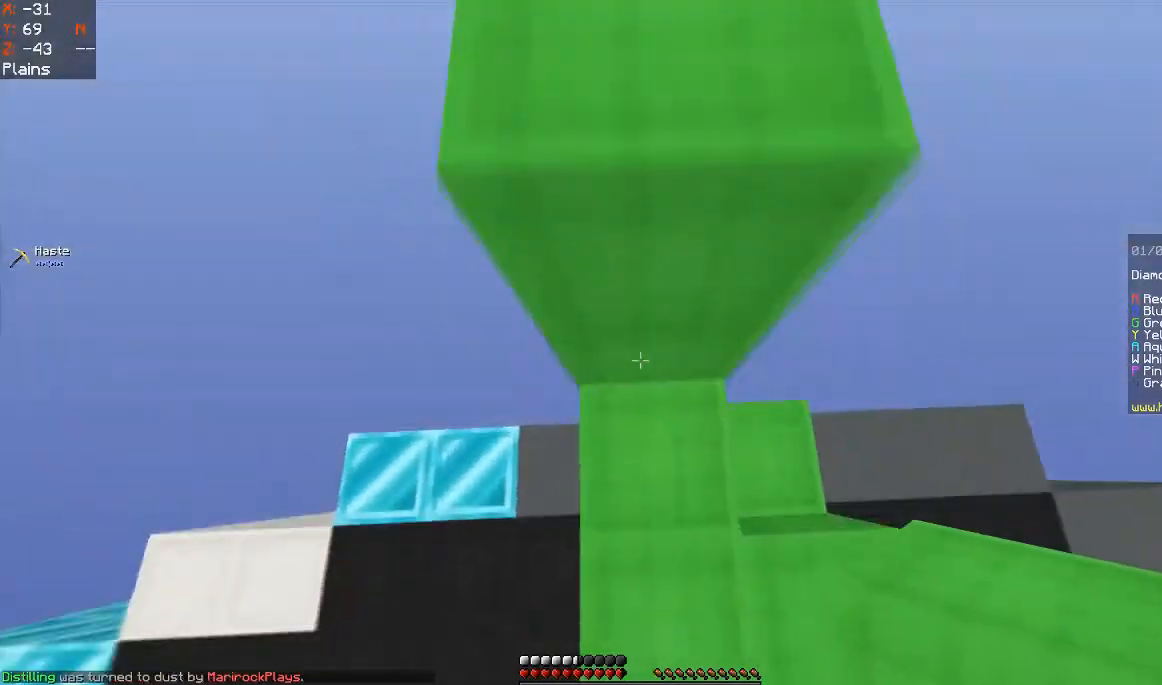
{"keys": ["space", "w"], "mouse": [], "events": [[67, "a", "up"], [133, "mouse_right", "down"], [167, "space", "down"], [300, "mouse_right", "up"]]}
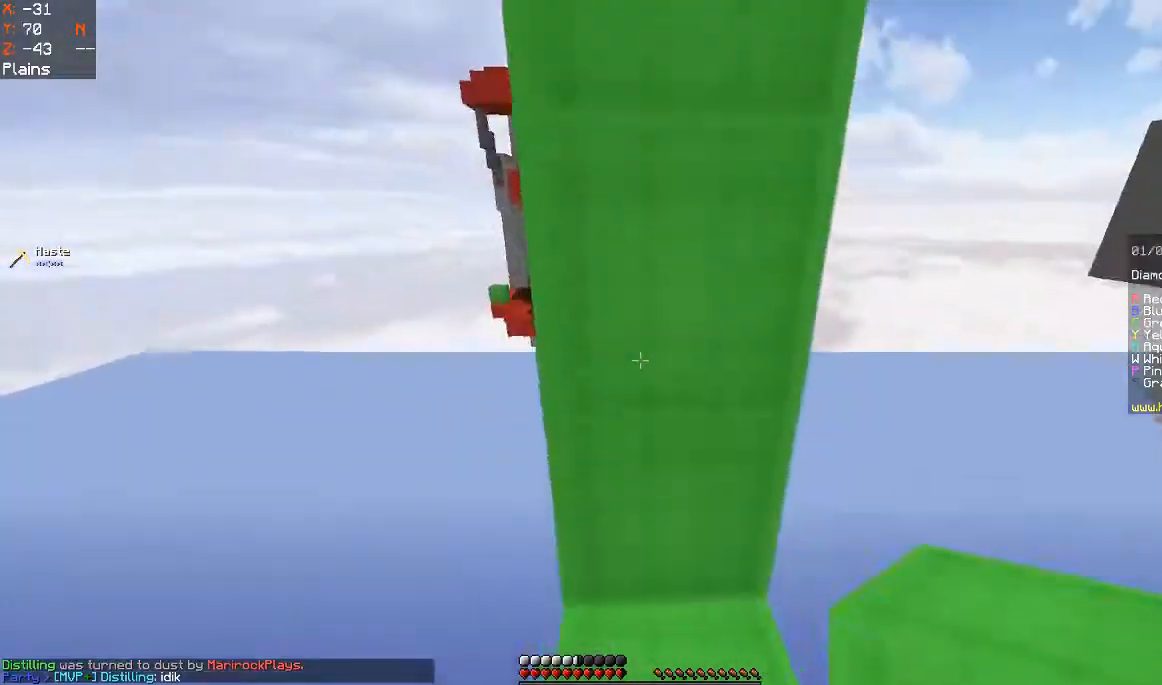
{"keys": ["w"], "mouse": ["right"], "events": [[33, "space", "up"], [267, "space", "down"], [500, "mouse_right", "down"], [500, "space", "up"]]}
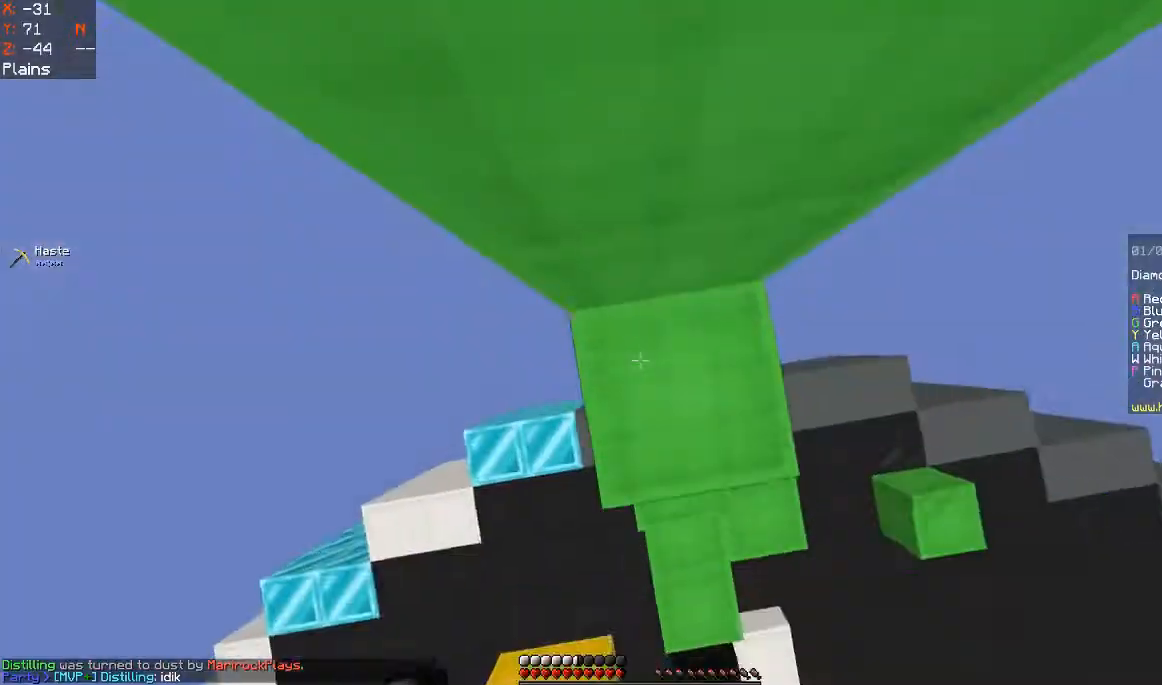
{"keys": ["w"], "mouse": ["right"], "events": [[167, "space", "down"], [200, "mouse_right", "up"], [467, "mouse_right", "down"], [467, "space", "up"]]}
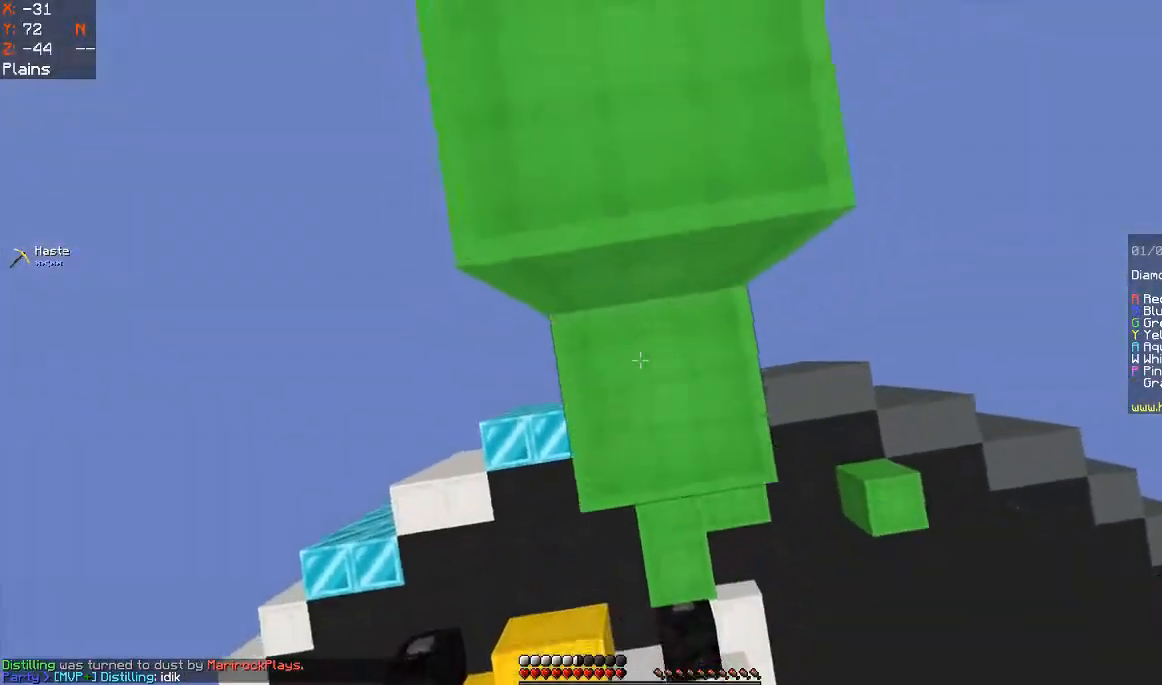
{"keys": ["w"], "mouse": [], "events": [[100, "space", "down"], [133, "mouse_right", "up"], [400, "space", "up"]]}
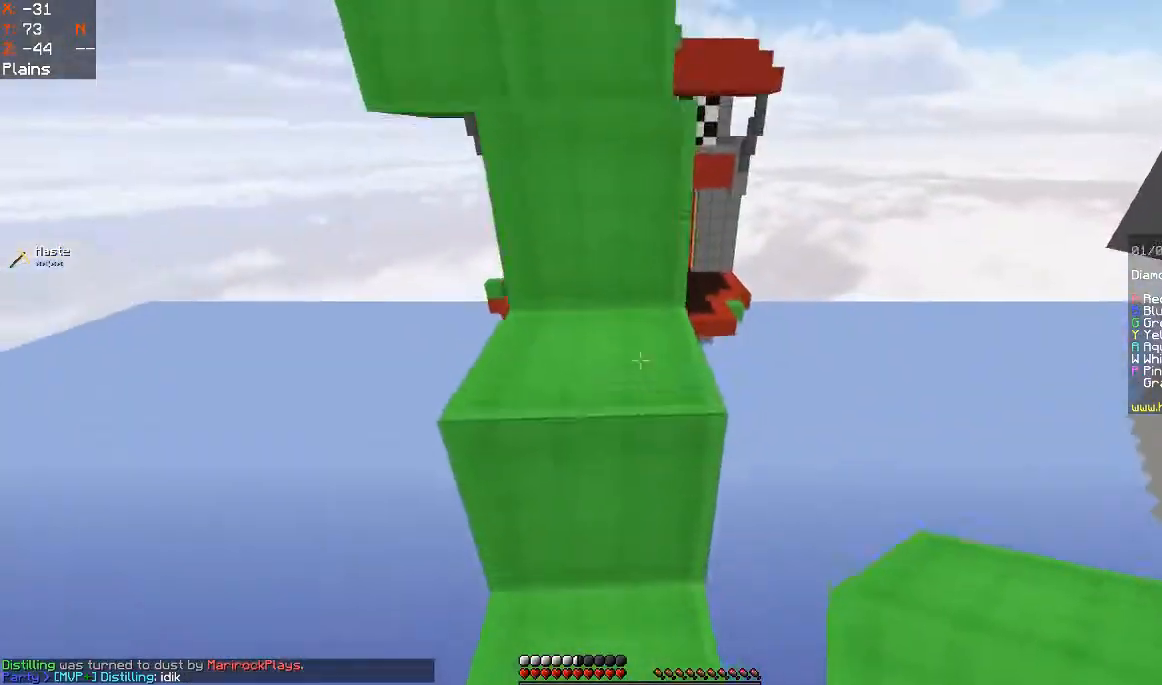
{"keys": ["w"], "mouse": [], "events": [[133, "space", "down"], [333, "space", "up"]]}
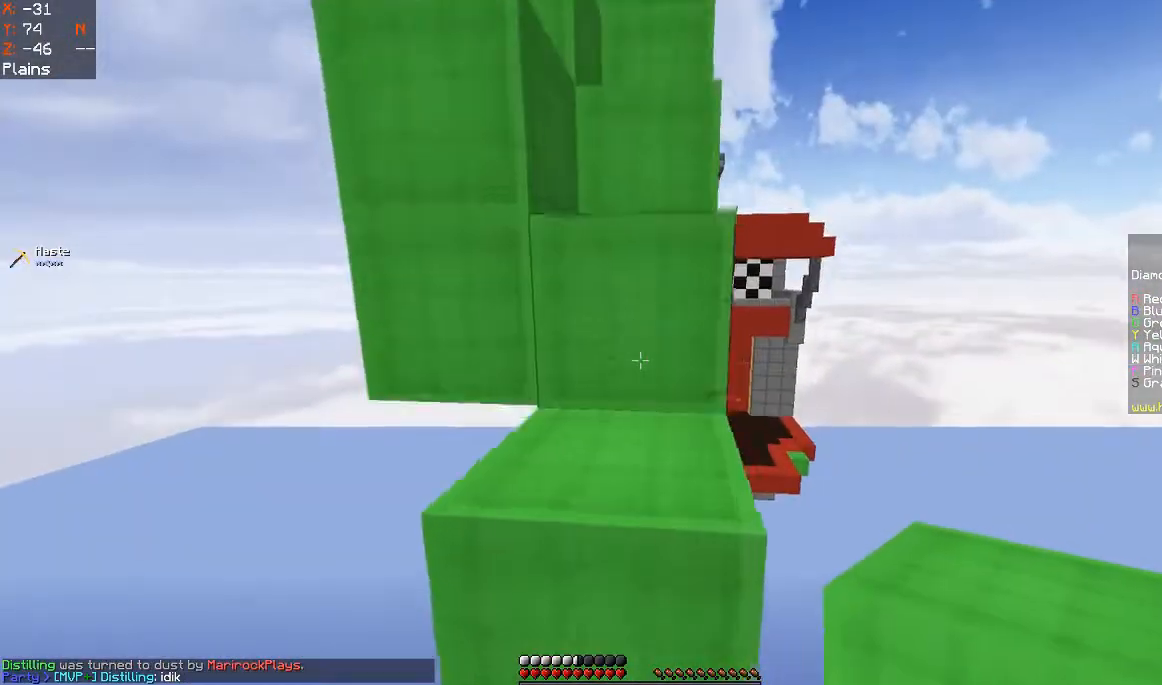
{"keys": ["space", "w"], "mouse": [], "events": [[67, "space", "down"], [300, "space", "up"], [467, "space", "down"]]}
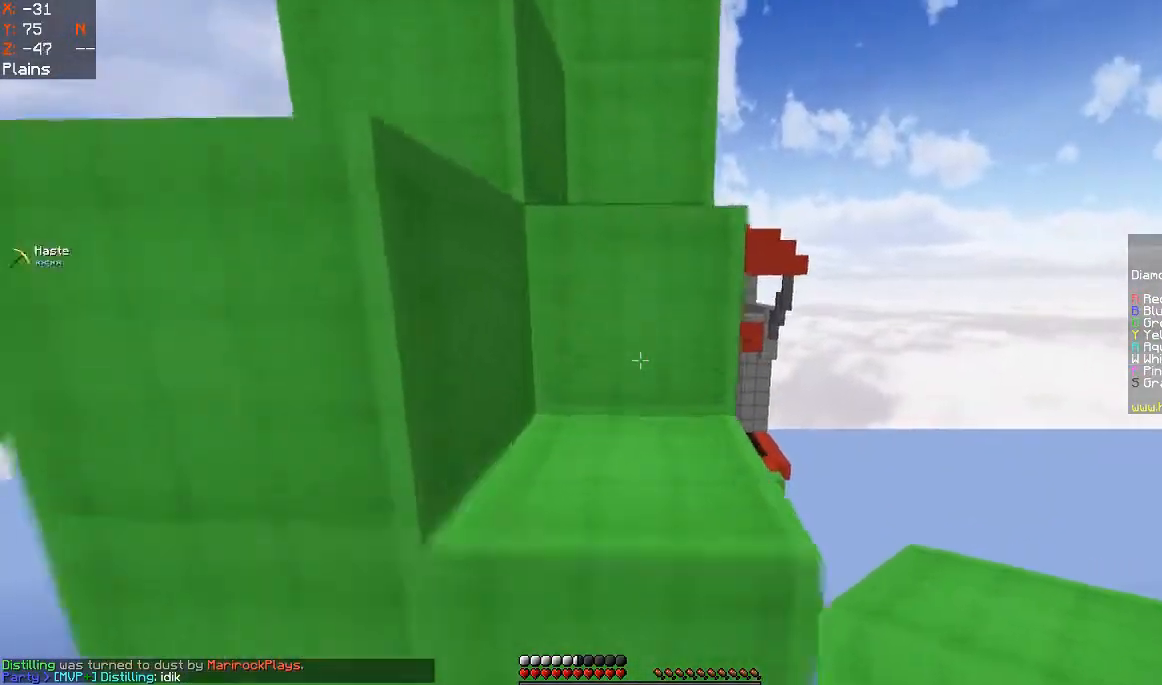
{"keys": ["a", "space", "w"], "mouse": [], "events": [[233, "space", "up"], [300, "a", "down"], [367, "space", "down"]]}
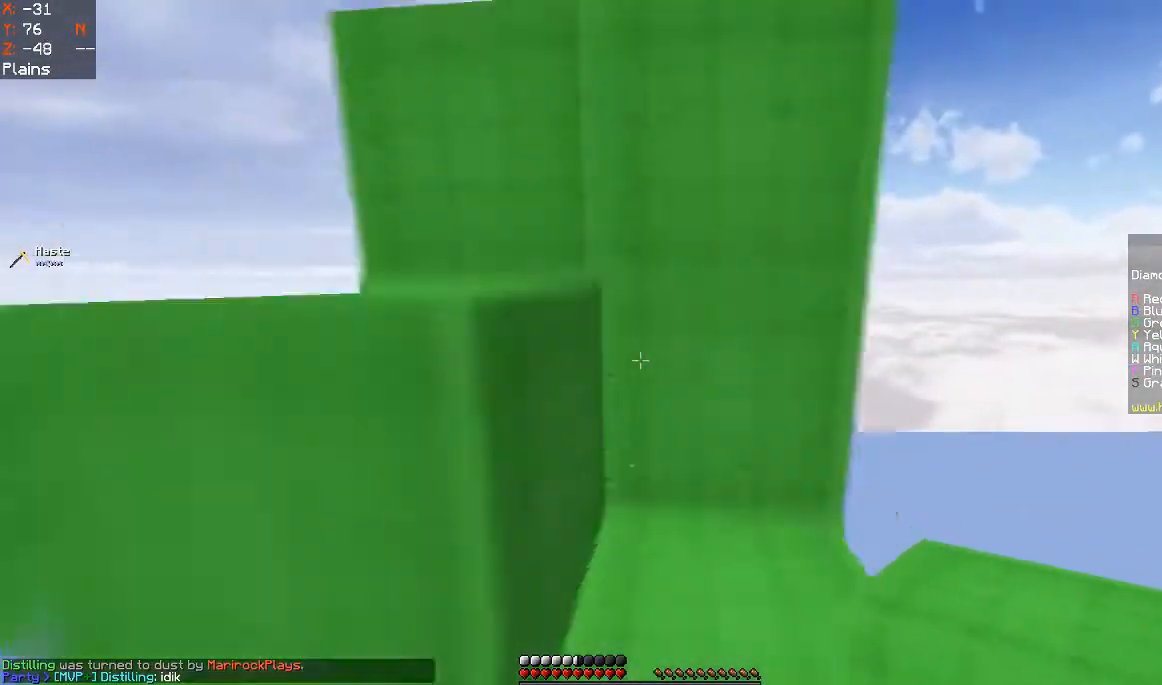
{"keys": ["a", "space", "w"], "mouse": [], "events": [[167, "space", "up"], [400, "space", "down"]]}
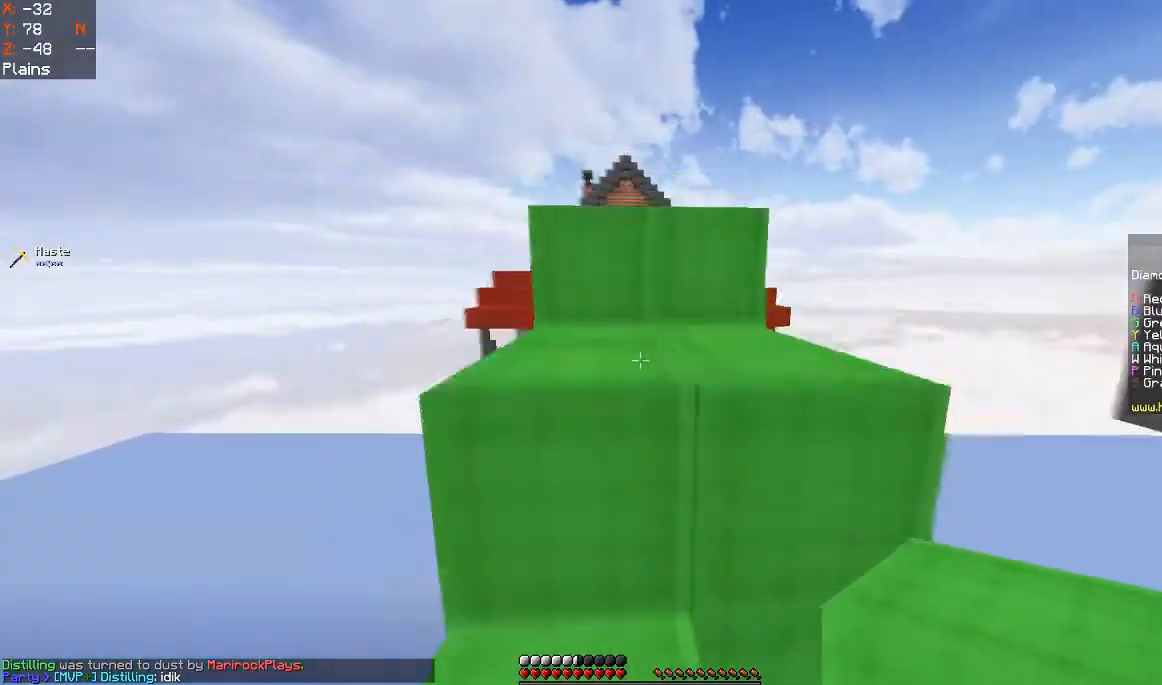
{"keys": ["a", "space", "w"], "mouse": [], "events": [[67, "a", "up"], [100, "space", "up"], [267, "space", "down"], [500, "a", "down"]]}
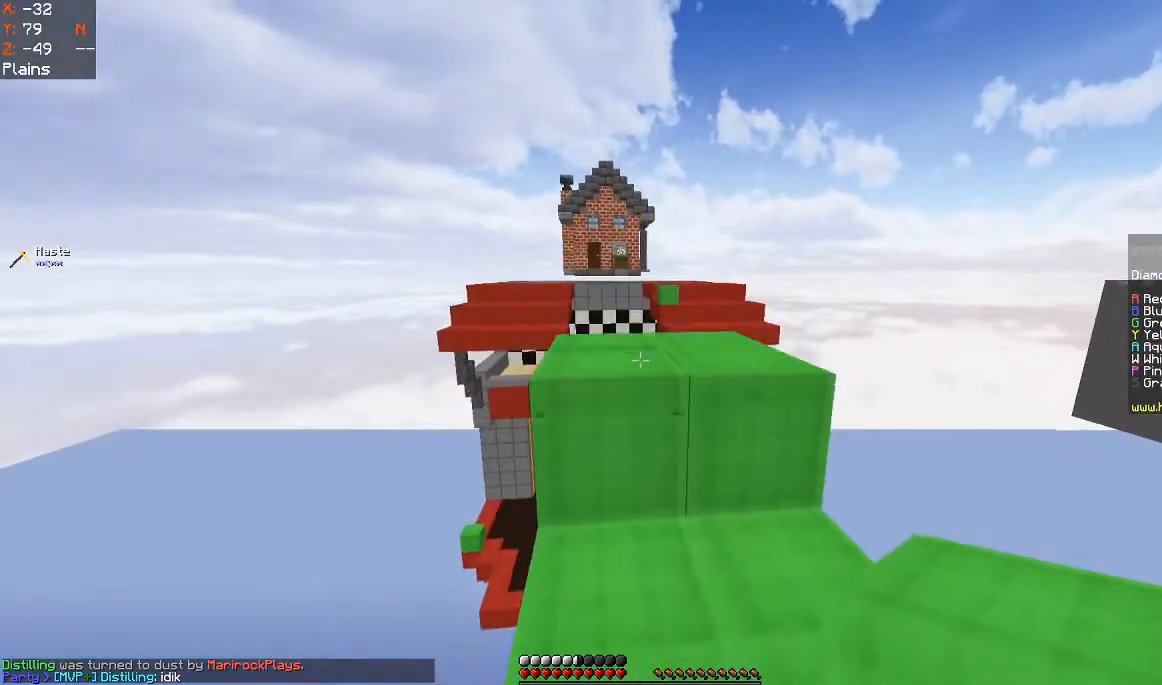
{"keys": ["w"], "mouse": [], "events": [[33, "space", "up"], [167, "a", "up"], [367, "space", "down"], [500, "space", "up"]]}
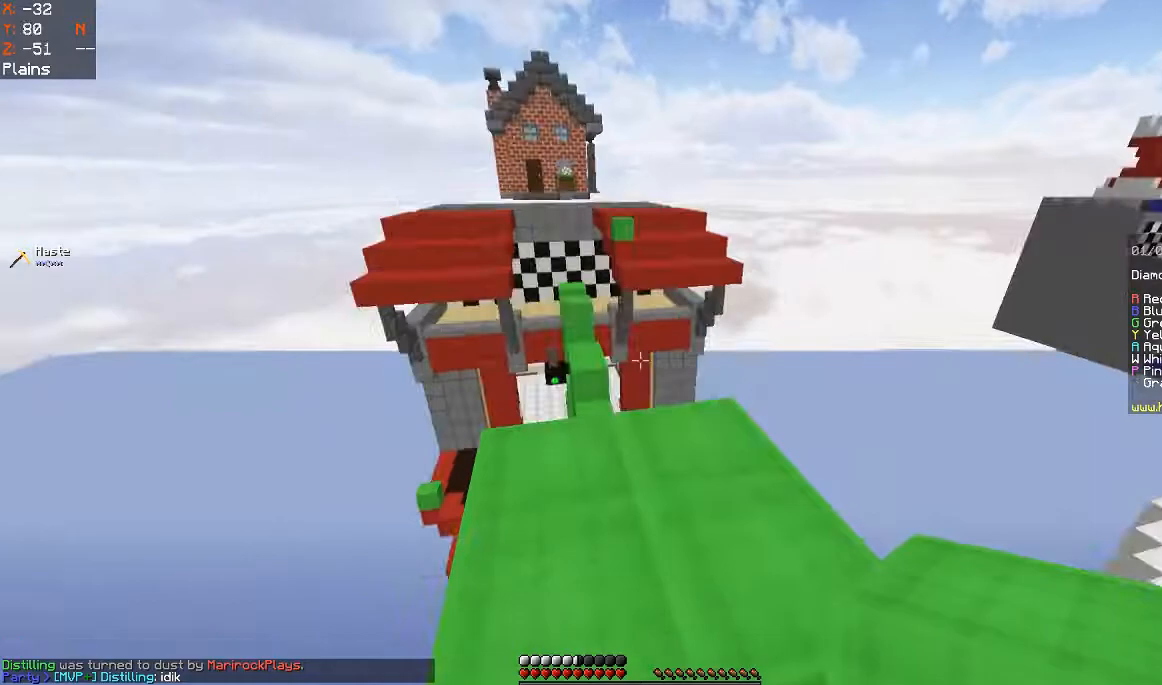
{"keys": ["w"], "mouse": [], "events": [[200, "w", "up"], [467, "w", "down"]]}
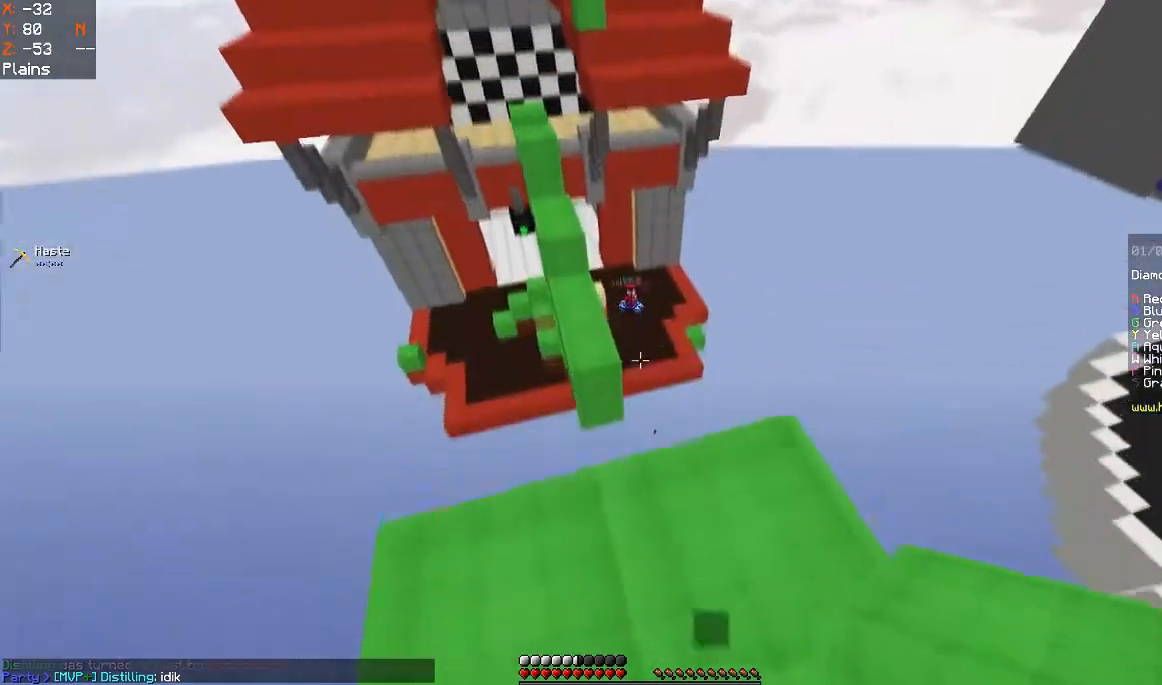
{"keys": ["w"], "mouse": [], "events": [[167, "space", "down"], [433, "space", "up"]]}
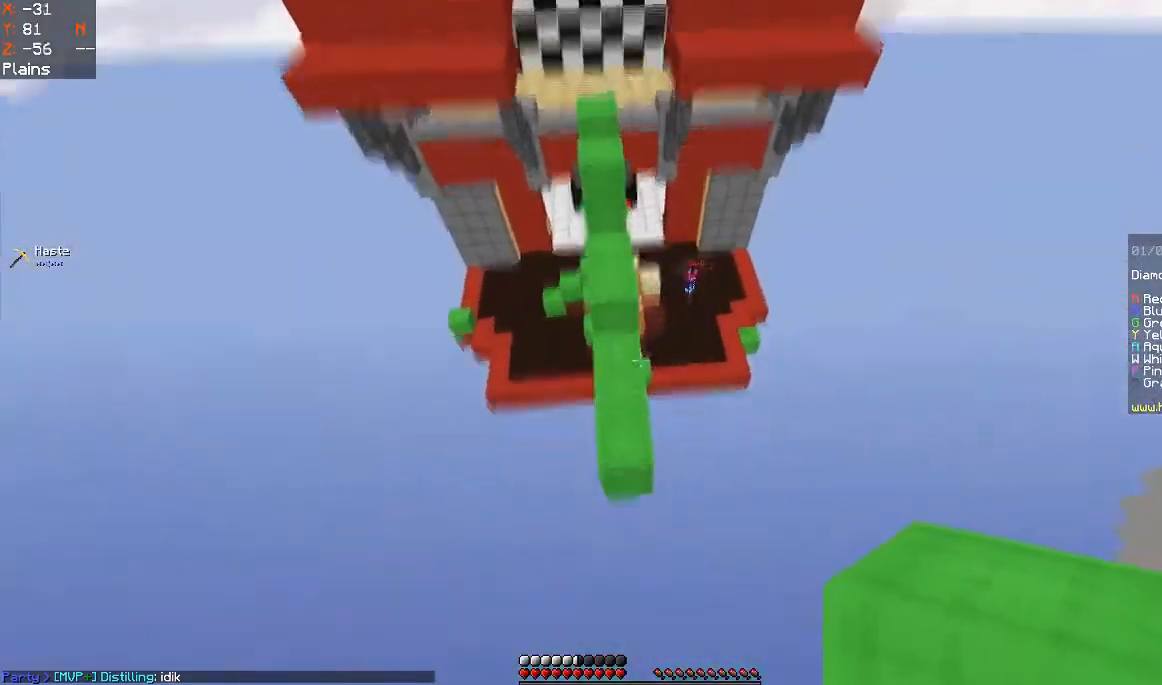
{"keys": ["a", "w"], "mouse": [], "events": [[267, "a", "down"]]}
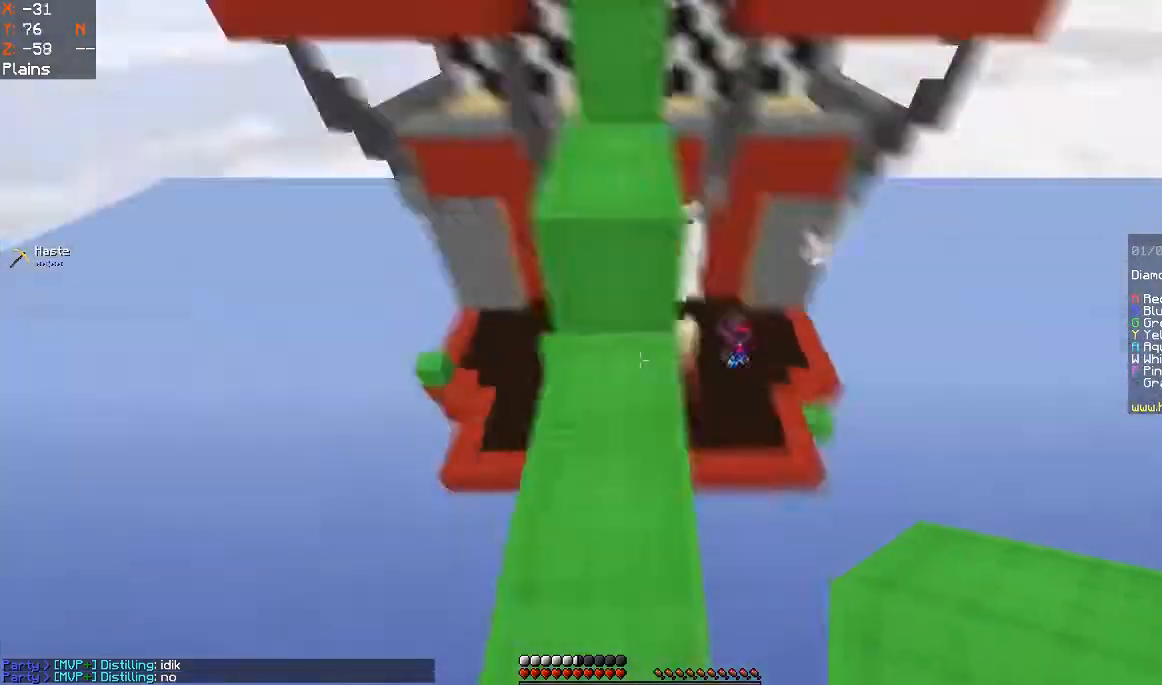
{"keys": ["d", "space", "w"], "mouse": [], "events": [[133, "a", "up"], [133, "space", "down"], [333, "space", "up"], [467, "d", "down"], [467, "space", "down"]]}
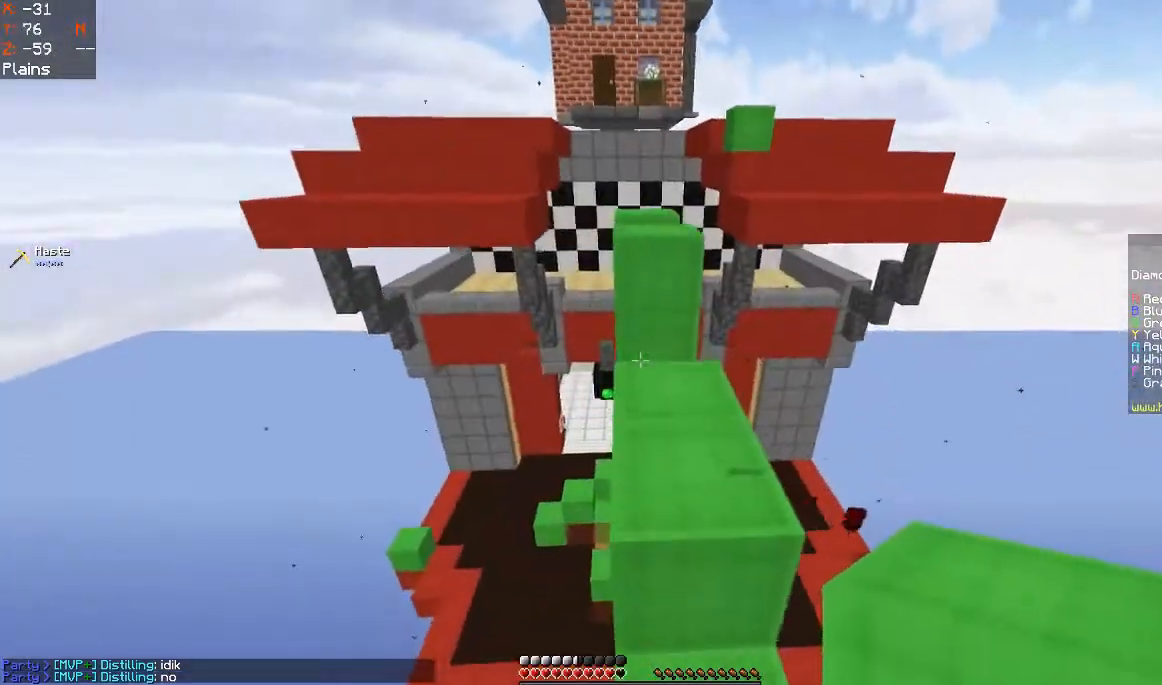
{"keys": ["a", "w"], "mouse": ["right"], "events": [[267, "d", "up"], [367, "a", "down"], [433, "mouse_right", "down"], [433, "space", "up"]]}
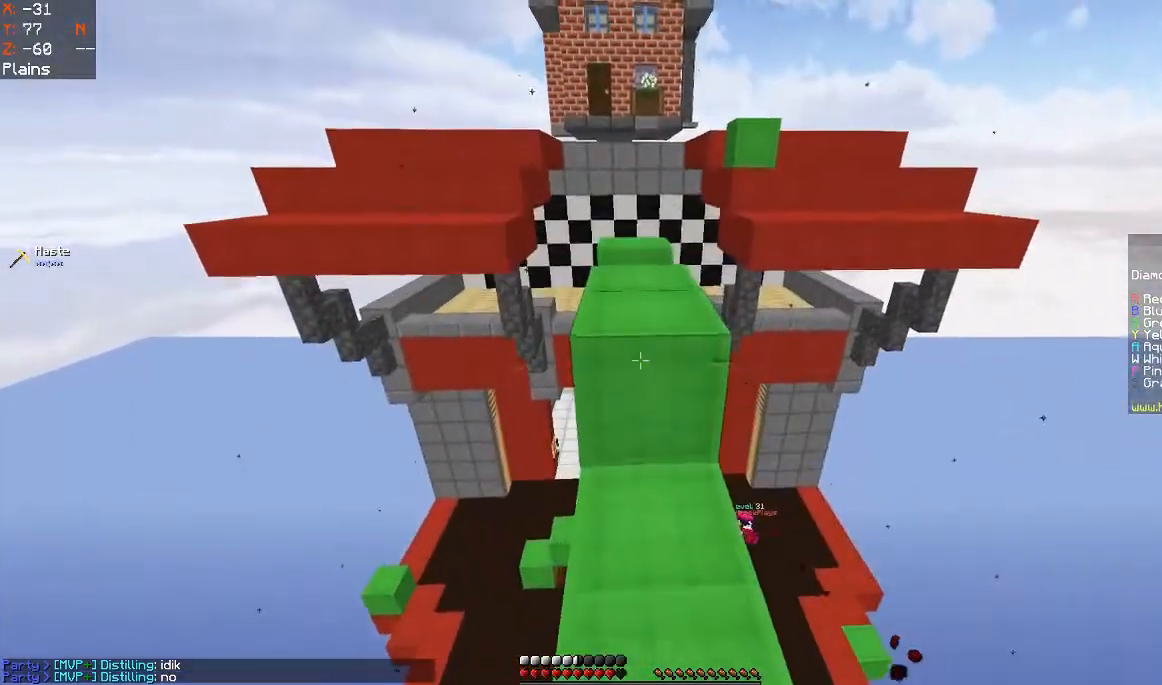
{"keys": ["w"], "mouse": [], "events": [[67, "a", "up"], [100, "mouse_right", "up"], [100, "space", "down"], [333, "space", "up"]]}